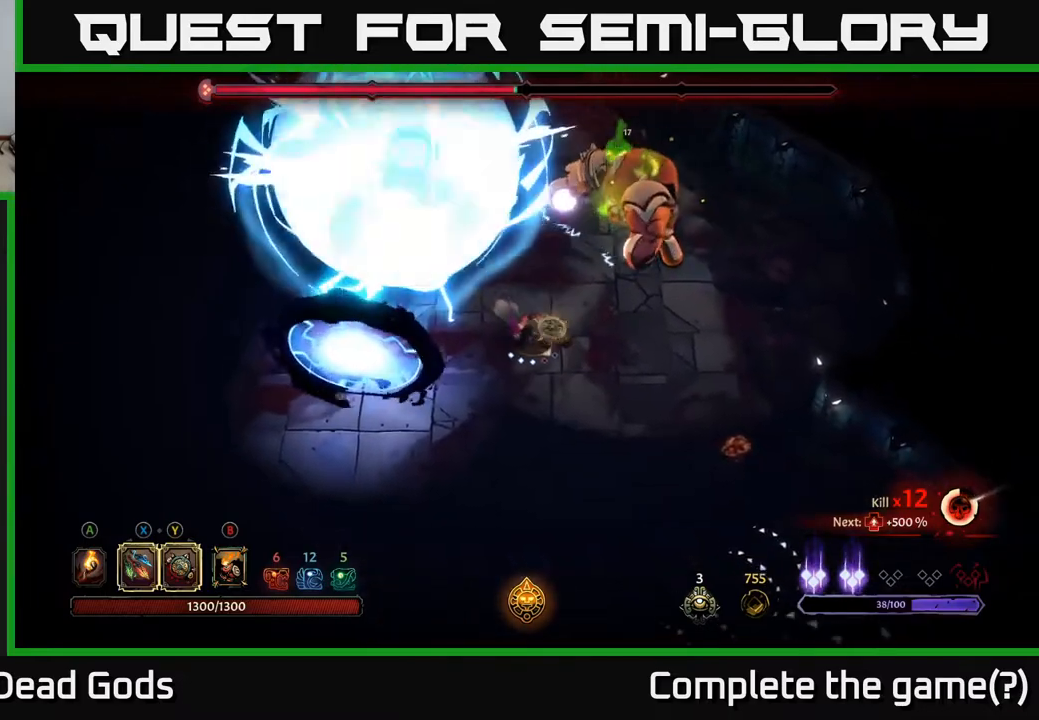
Gameplay with a controller (Xbox layout); each line is a JSON object with the inputs held at the frame after it. "events" lists button and stick changes between this image and that frame as [ms after this image, input, new state], when the widget could be followed in between.
{"buttons": [], "left_stick": "up-right", "right_stick": "center", "events": [[33, "left_stick", "up-right"], [117, "Y", "down"], [467, "Y", "up"]]}
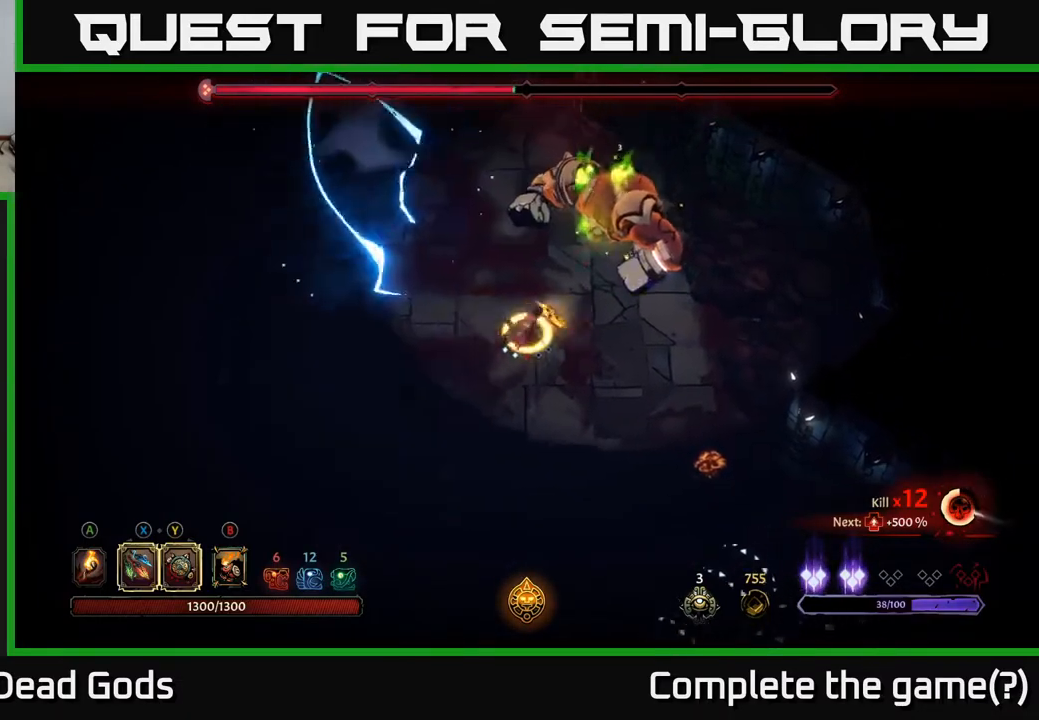
{"buttons": ["X"], "left_stick": "center", "right_stick": "center", "events": [[200, "X", "down"], [283, "X", "up"], [467, "left_stick", "center"], [500, "X", "down"]]}
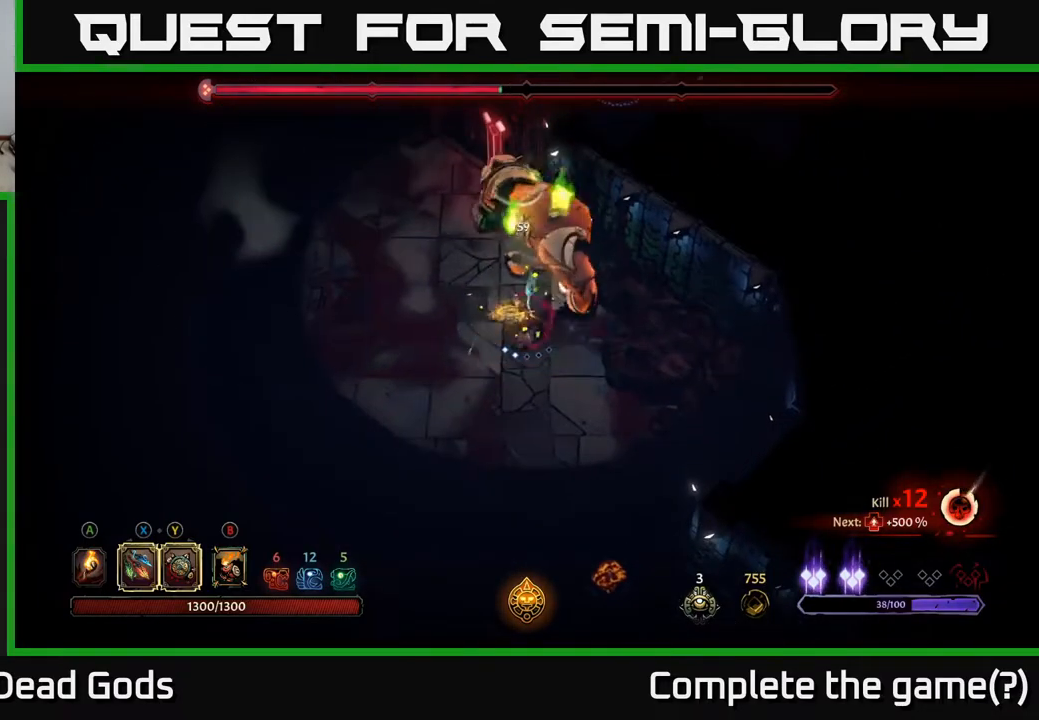
{"buttons": [], "left_stick": "center", "right_stick": "center", "events": [[167, "X", "up"], [283, "X", "down"], [450, "X", "up"]]}
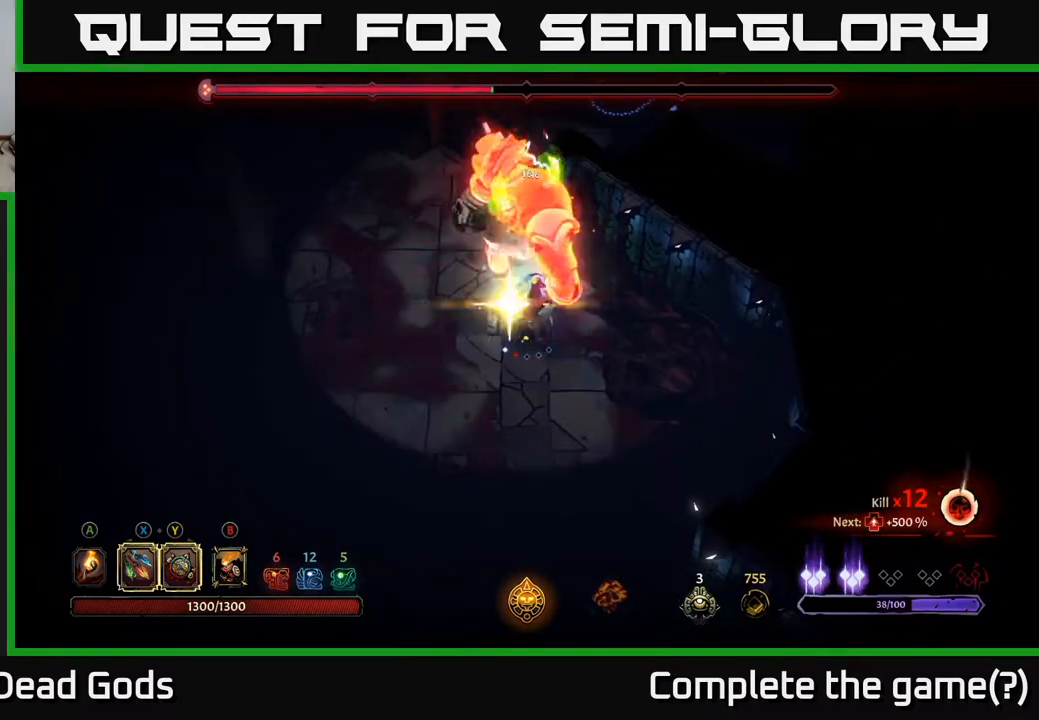
{"buttons": [], "left_stick": "down-left", "right_stick": "center", "events": [[367, "left_stick", "down-left"]]}
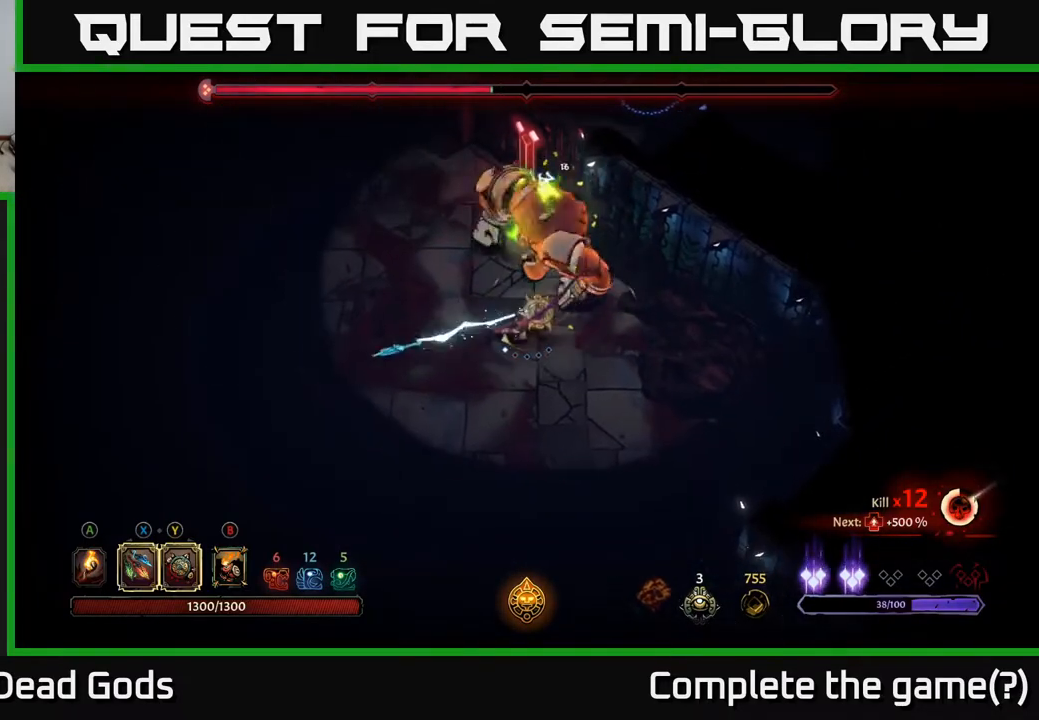
{"buttons": [], "left_stick": "down-left", "right_stick": "center", "events": []}
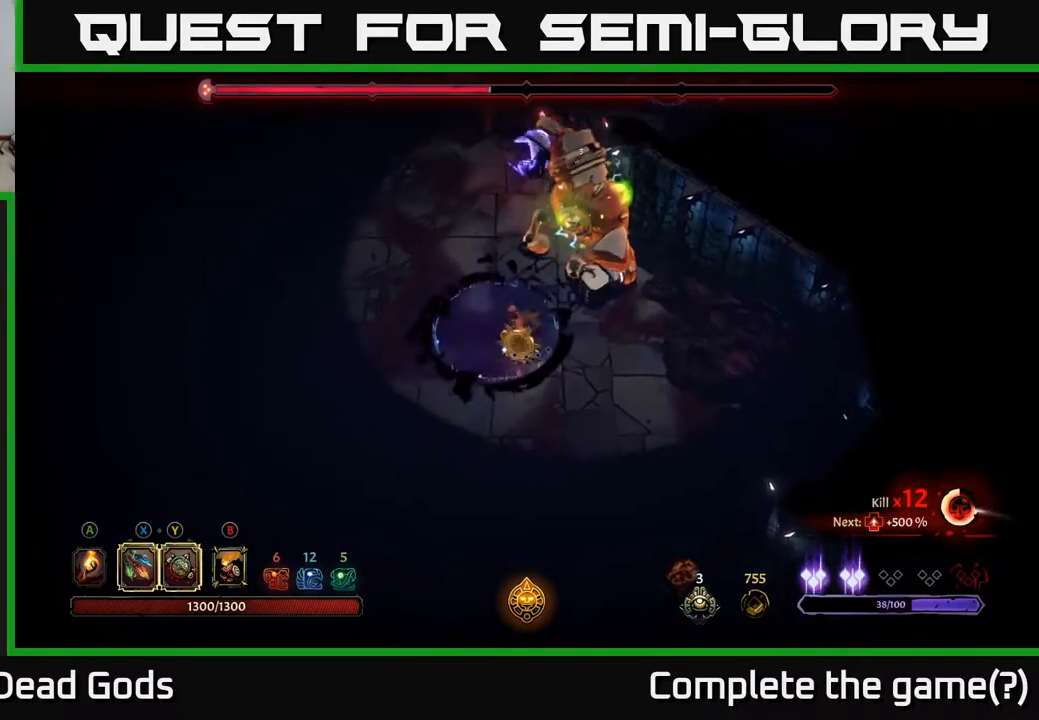
{"buttons": [], "left_stick": "down", "right_stick": "center", "events": [[283, "left_stick", "down"], [300, "R2", "down"], [467, "R2", "up"]]}
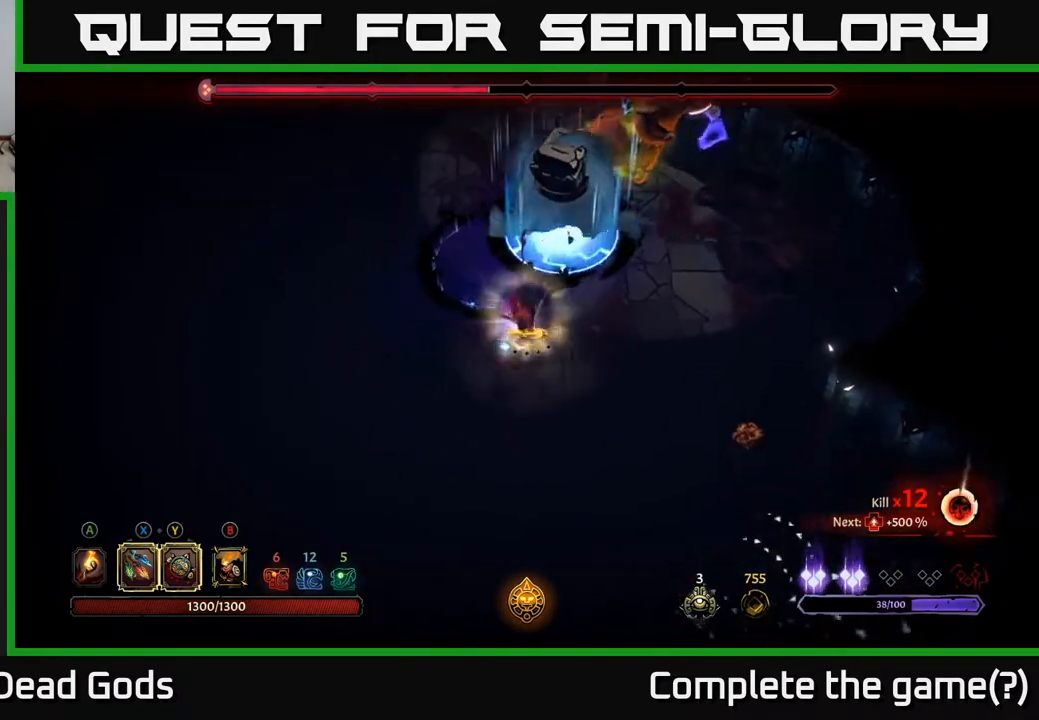
{"buttons": [], "left_stick": "down-right", "right_stick": "center", "events": [[383, "left_stick", "down-right"]]}
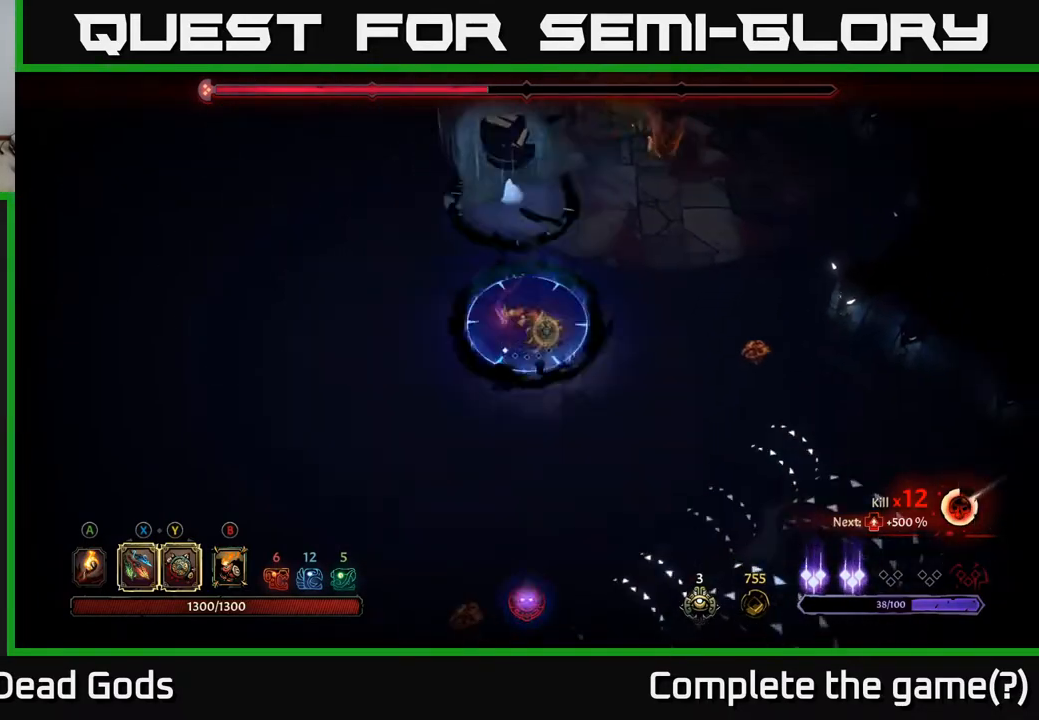
{"buttons": [], "left_stick": "right", "right_stick": "center", "events": [[350, "left_stick", "right"]]}
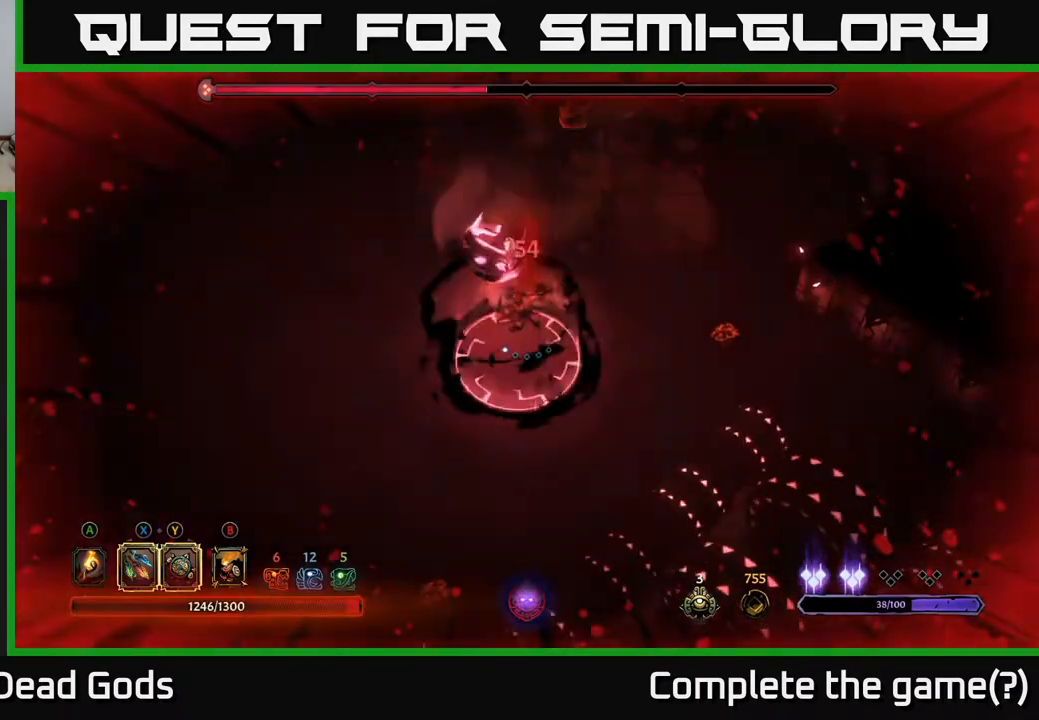
{"buttons": [], "left_stick": "up-right", "right_stick": "center", "events": [[150, "left_stick", "up-right"], [200, "R2", "down"], [367, "R2", "up"]]}
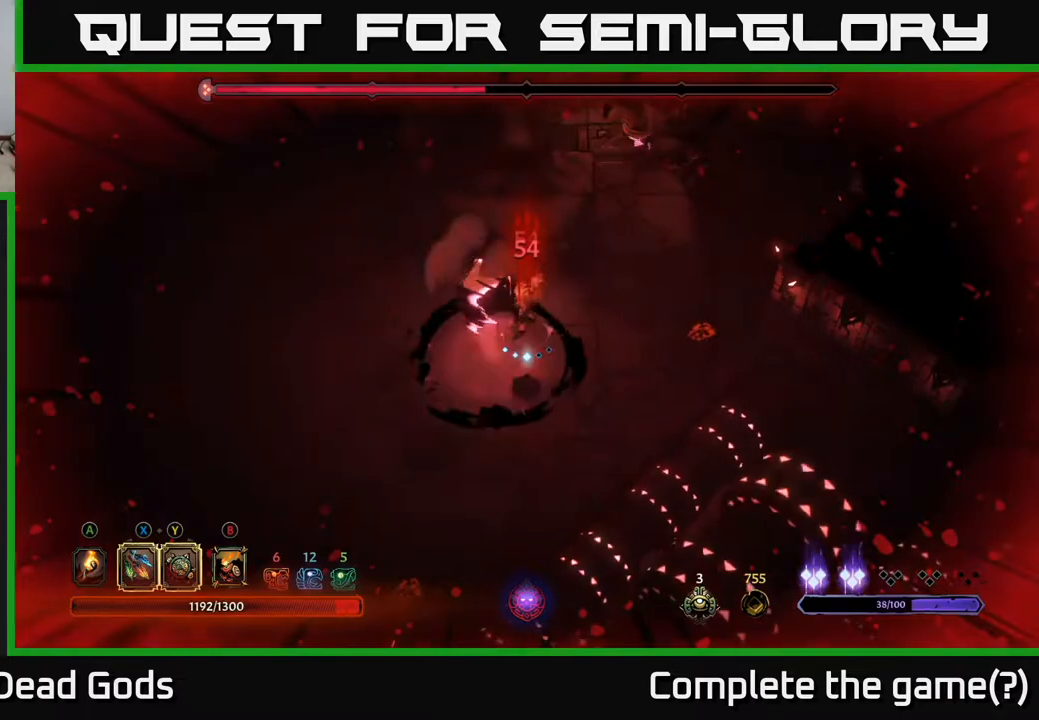
{"buttons": [], "left_stick": "up", "right_stick": "center", "events": [[283, "X", "down"], [350, "left_stick", "up"], [417, "X", "up"]]}
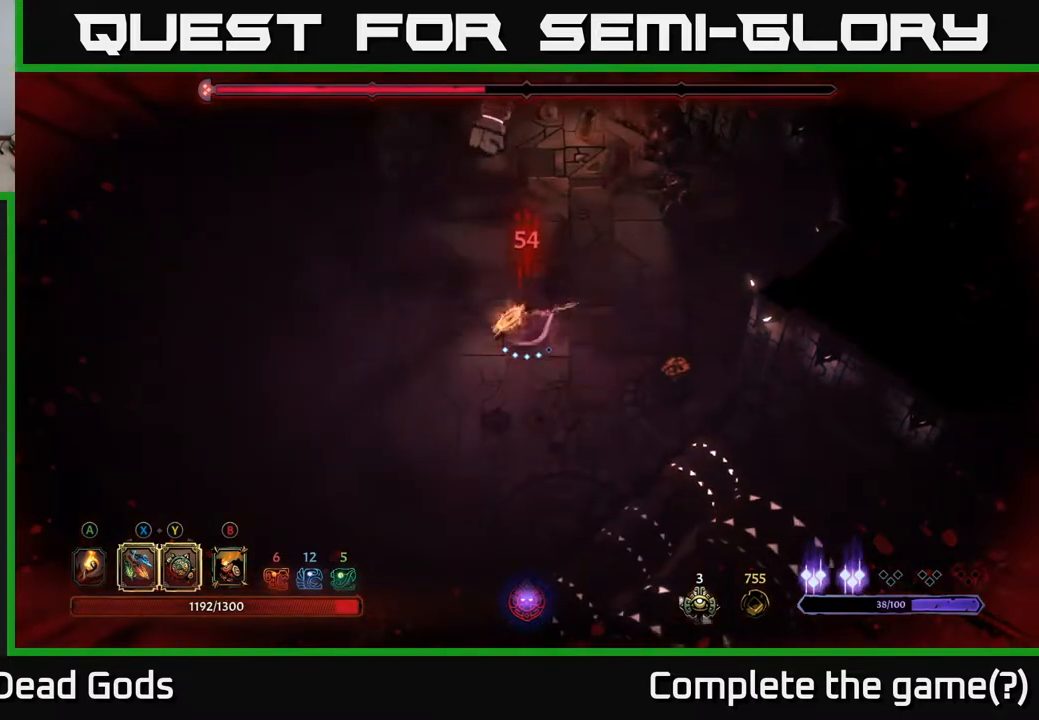
{"buttons": [], "left_stick": "up-left", "right_stick": "center", "events": [[333, "left_stick", "up-left"]]}
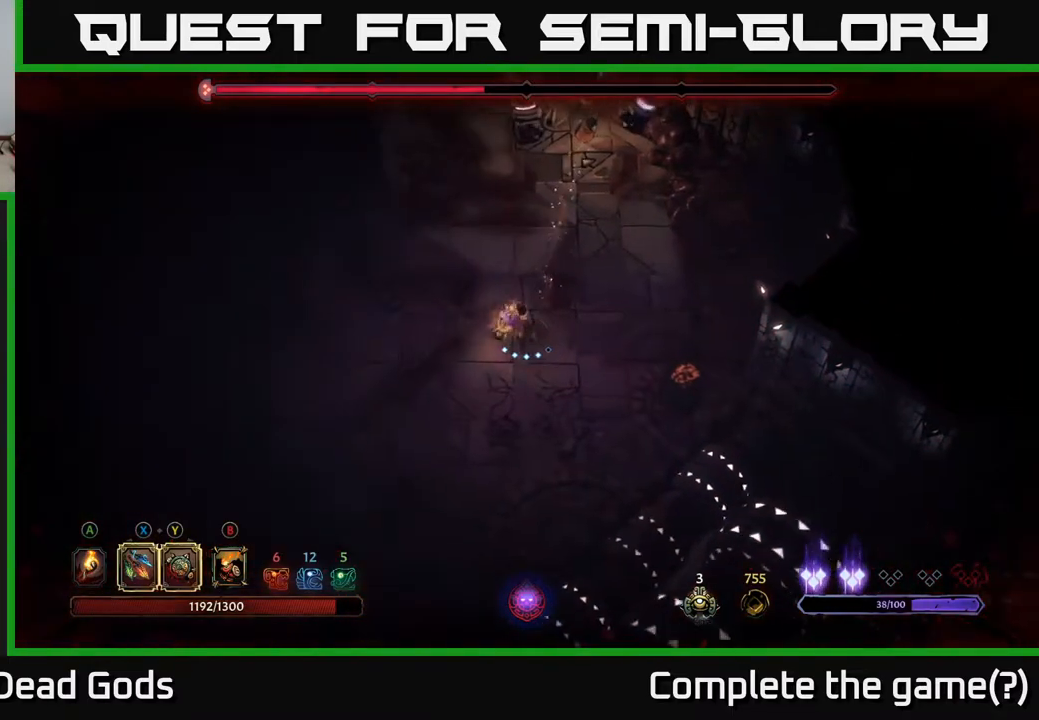
{"buttons": [], "left_stick": "up", "right_stick": "center", "events": [[33, "left_stick", "up"], [167, "X", "down"], [283, "X", "up"]]}
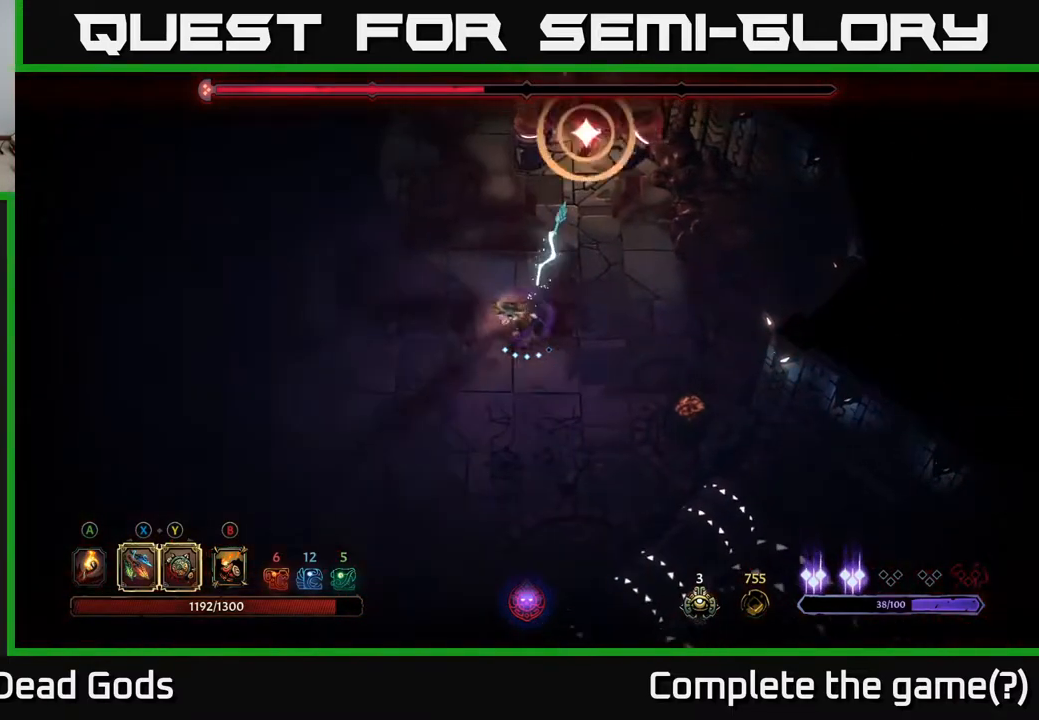
{"buttons": [], "left_stick": "up", "right_stick": "center", "events": [[33, "X", "down"], [200, "X", "up"]]}
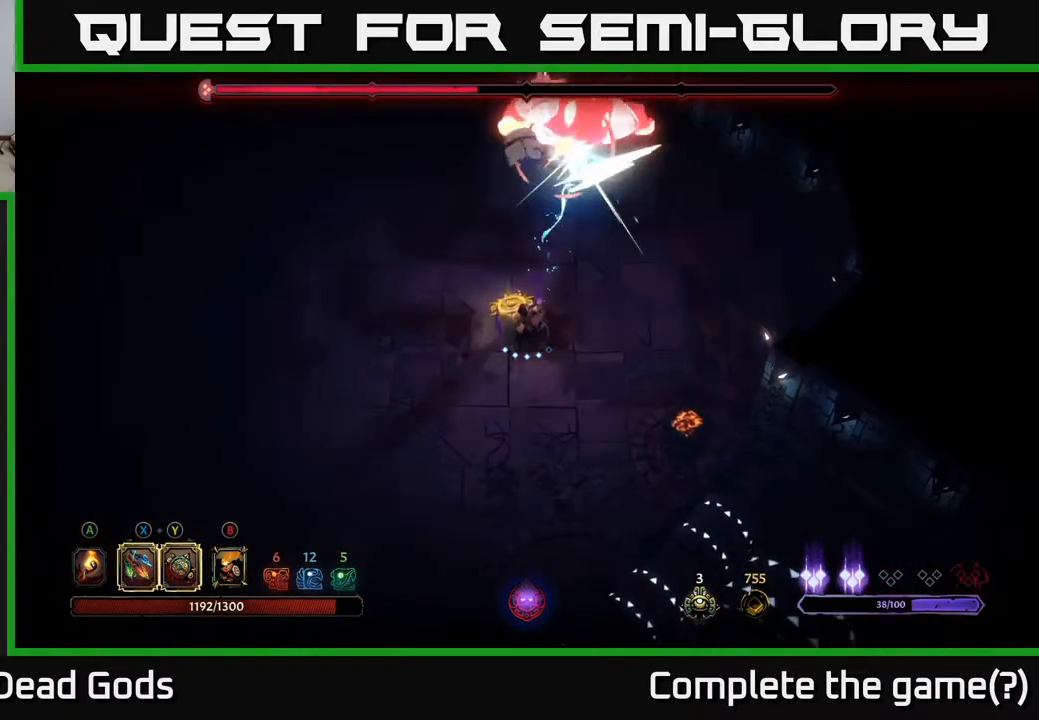
{"buttons": ["R2"], "left_stick": "up-left", "right_stick": "center", "events": [[167, "X", "down"], [250, "X", "up"], [367, "left_stick", "up-left"], [467, "R2", "down"]]}
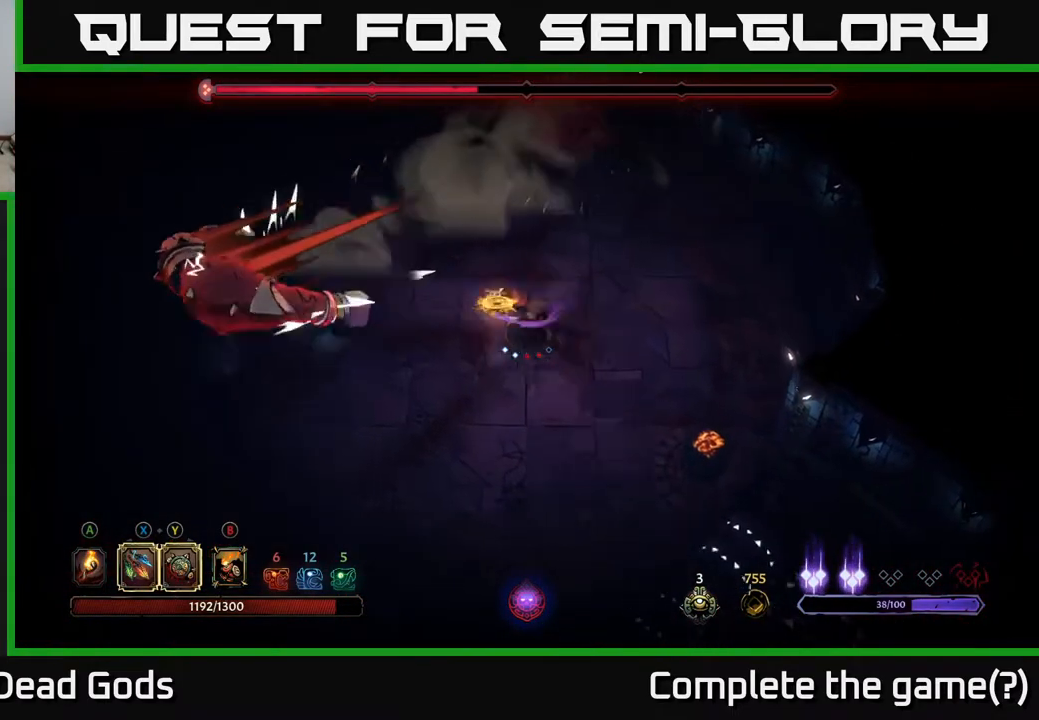
{"buttons": [], "left_stick": "left", "right_stick": "center", "events": [[83, "R2", "up"], [117, "left_stick", "left"]]}
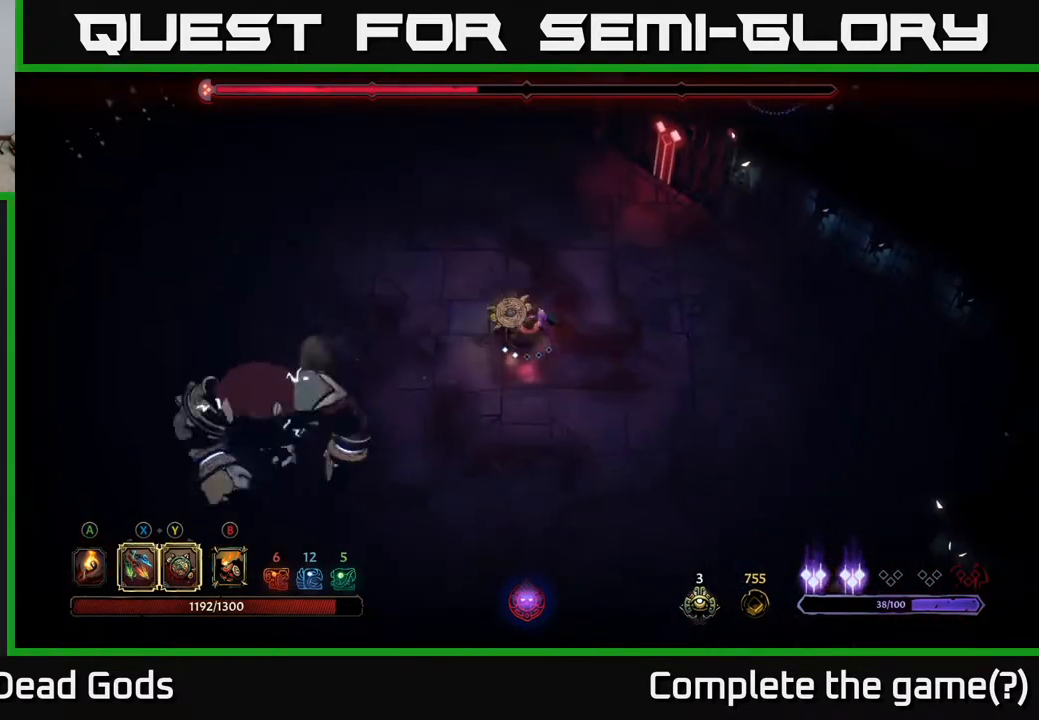
{"buttons": [], "left_stick": "down-left", "right_stick": "center", "events": [[50, "left_stick", "down-left"], [233, "X", "down"], [350, "X", "up"]]}
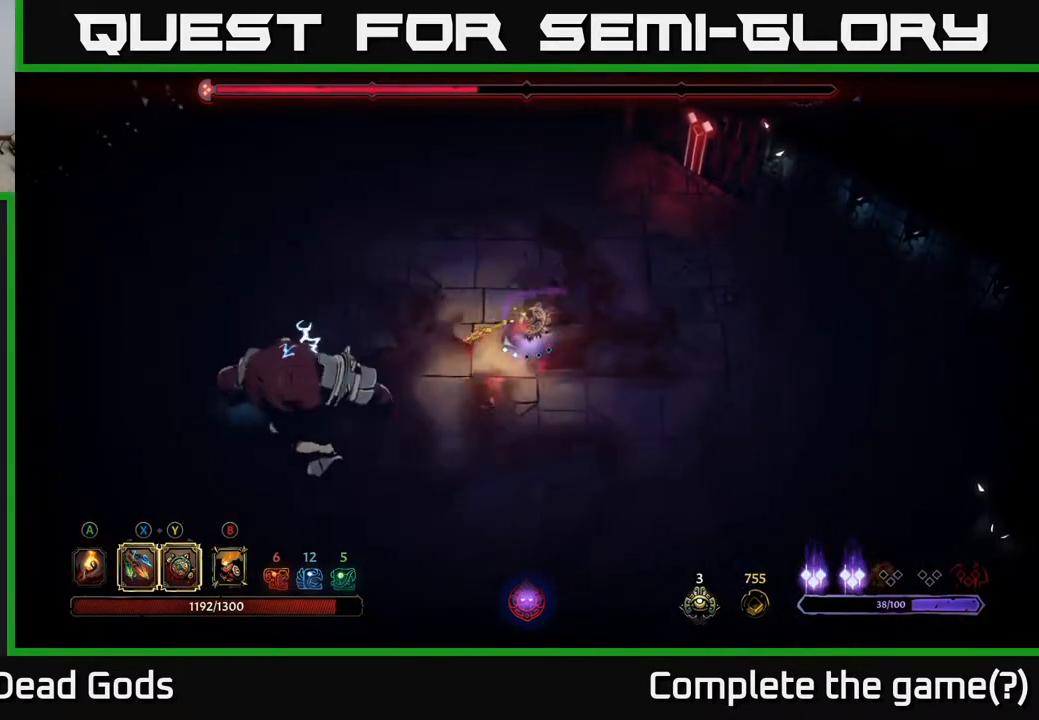
{"buttons": [], "left_stick": "left", "right_stick": "center", "events": [[33, "X", "down"], [183, "X", "up"], [467, "left_stick", "left"]]}
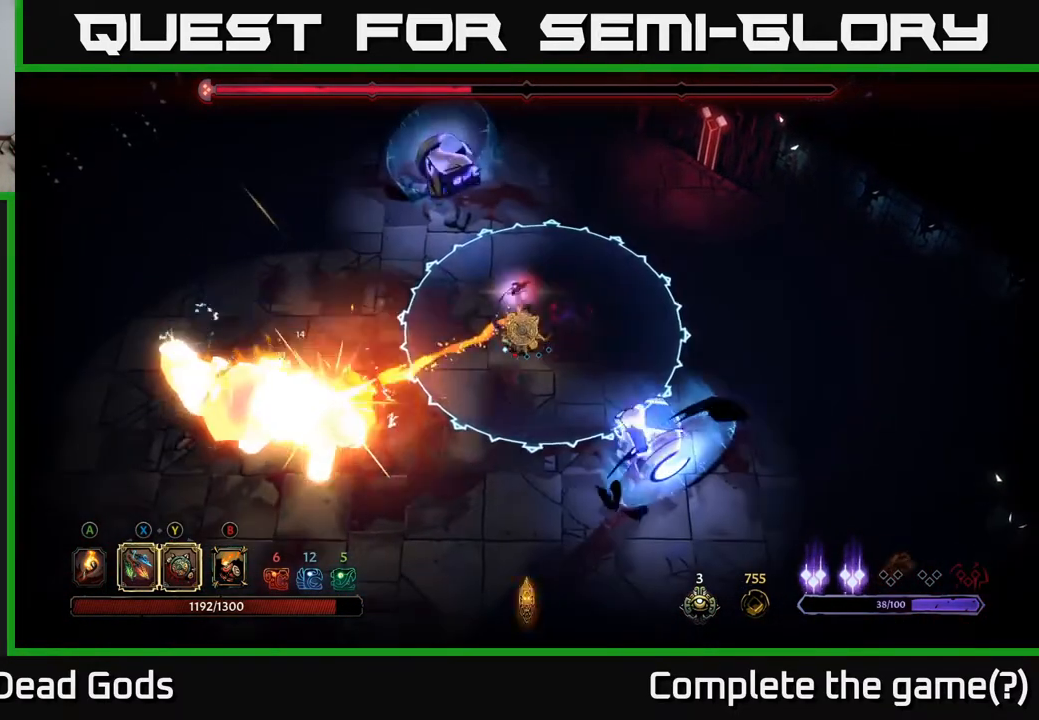
{"buttons": [], "left_stick": "up-left", "right_stick": "center", "events": [[33, "R2", "down"], [267, "R2", "up"], [467, "left_stick", "up-left"]]}
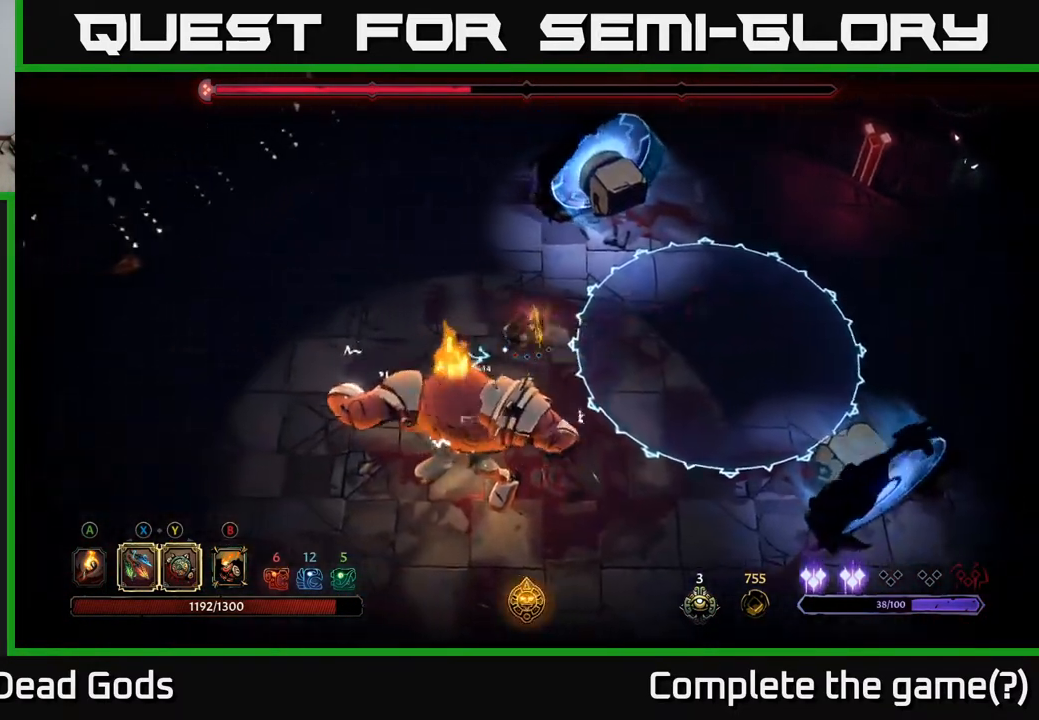
{"buttons": [], "left_stick": "left", "right_stick": "center", "events": [[117, "left_stick", "up"], [317, "left_stick", "left"]]}
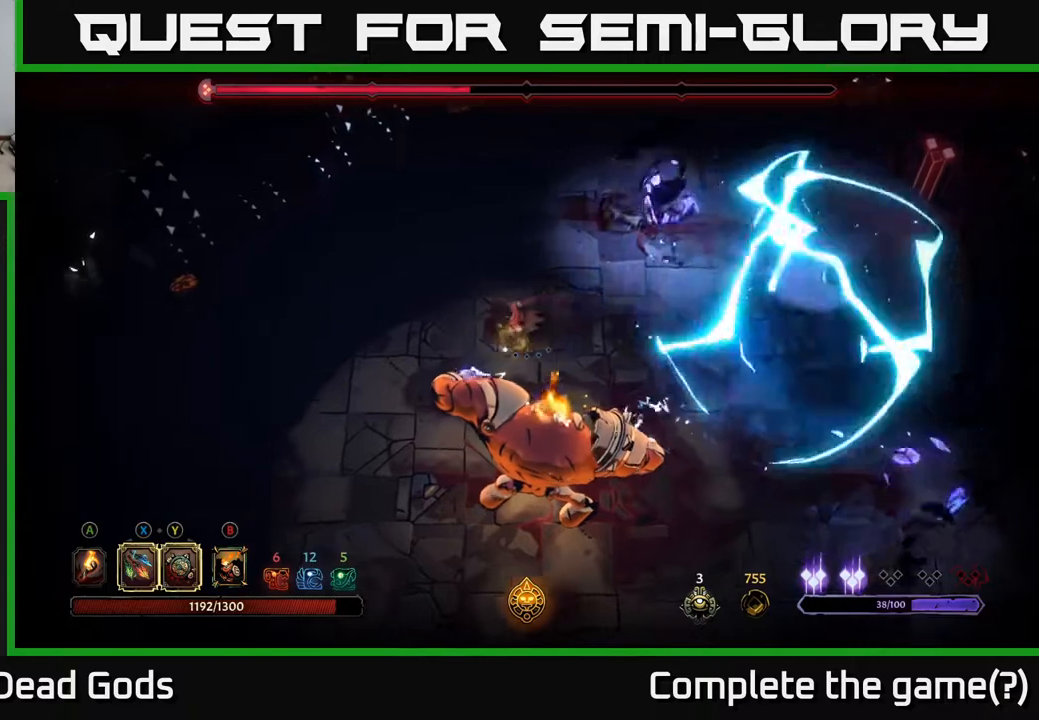
{"buttons": [], "left_stick": "left", "right_stick": "center", "events": []}
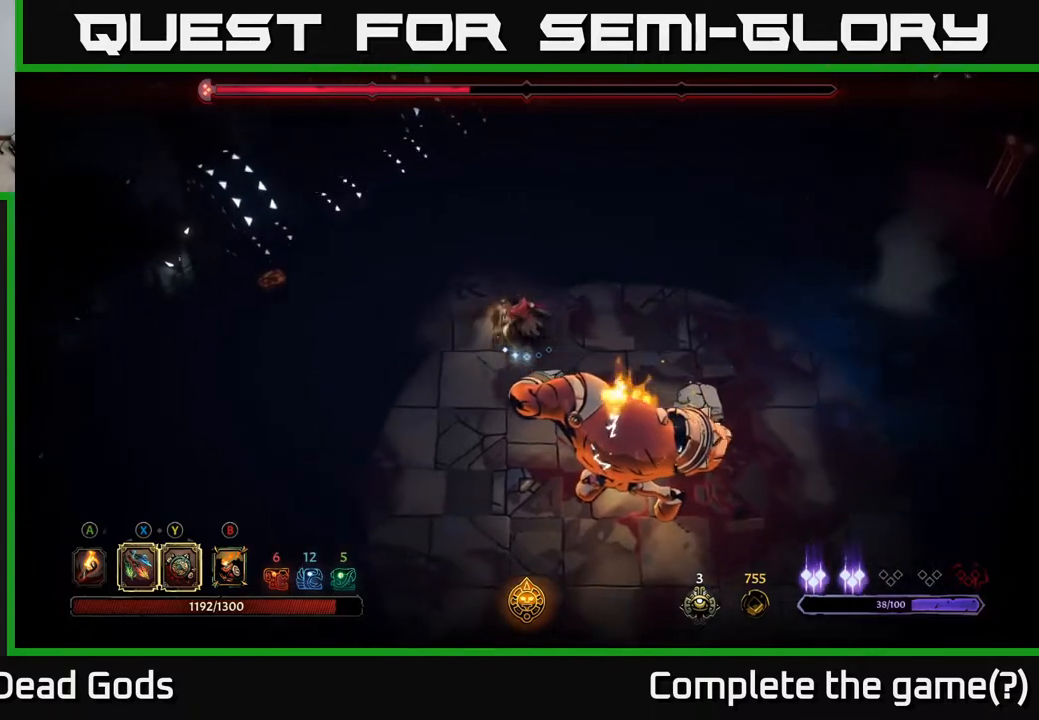
{"buttons": [], "left_stick": "down-right", "right_stick": "center", "events": [[67, "left_stick", "down"], [117, "B", "down"], [167, "B", "up"], [233, "B", "down"], [317, "B", "up"], [333, "left_stick", "down-right"]]}
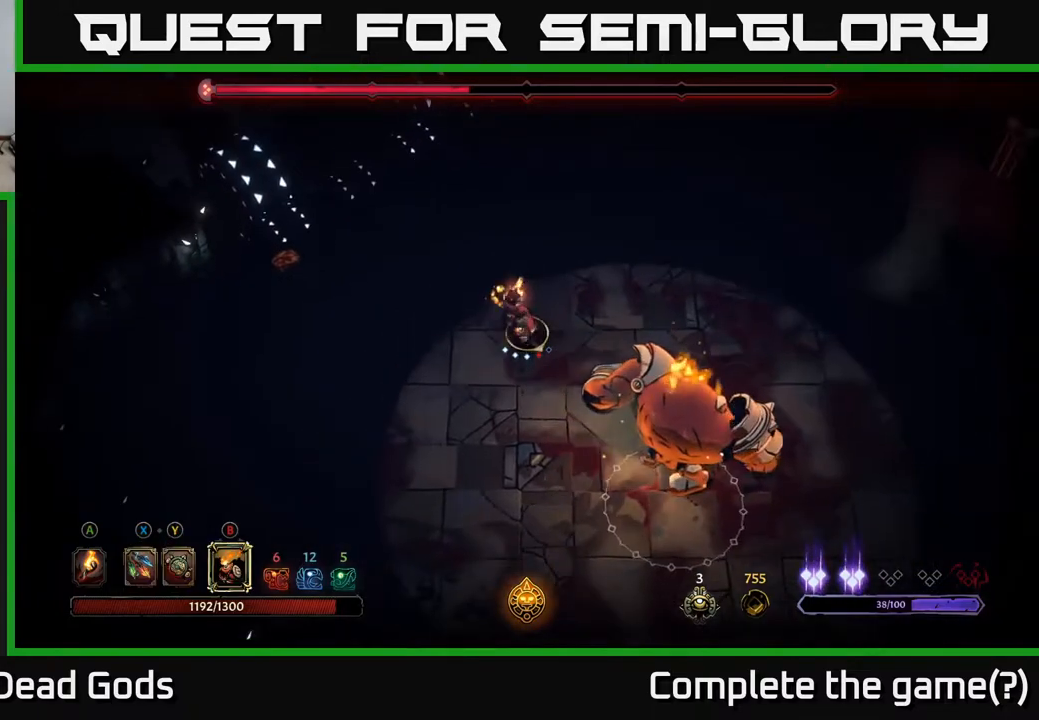
{"buttons": [], "left_stick": "down-right", "right_stick": "center", "events": []}
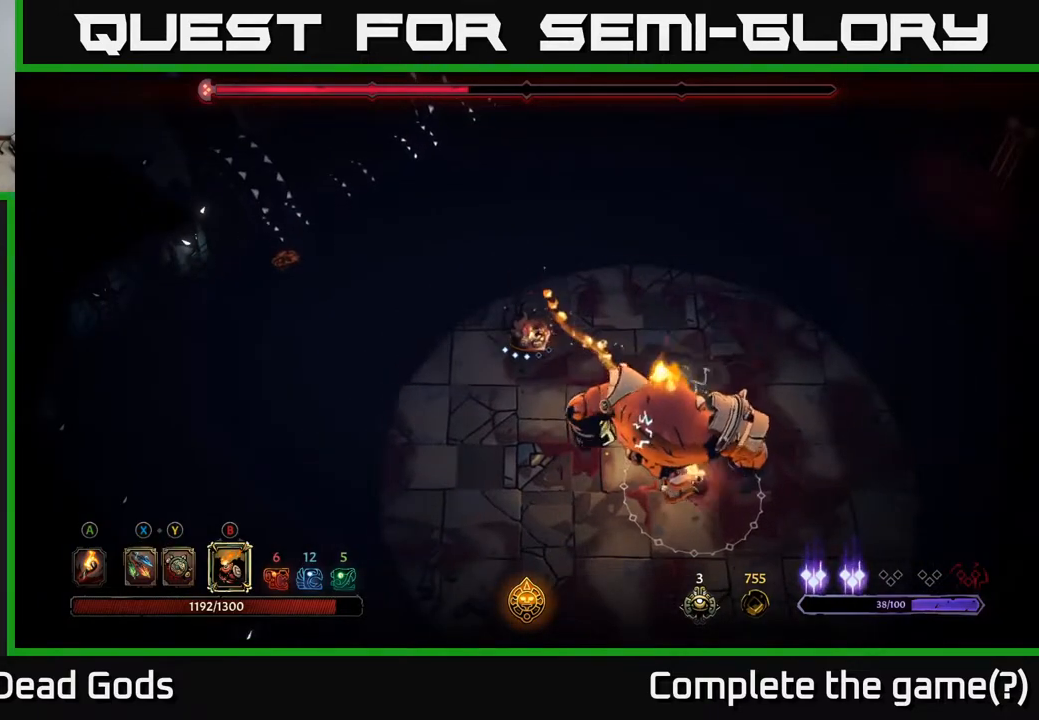
{"buttons": [], "left_stick": "down-right", "right_stick": "center", "events": [[17, "X", "down"], [133, "X", "up"], [333, "X", "down"], [500, "X", "up"]]}
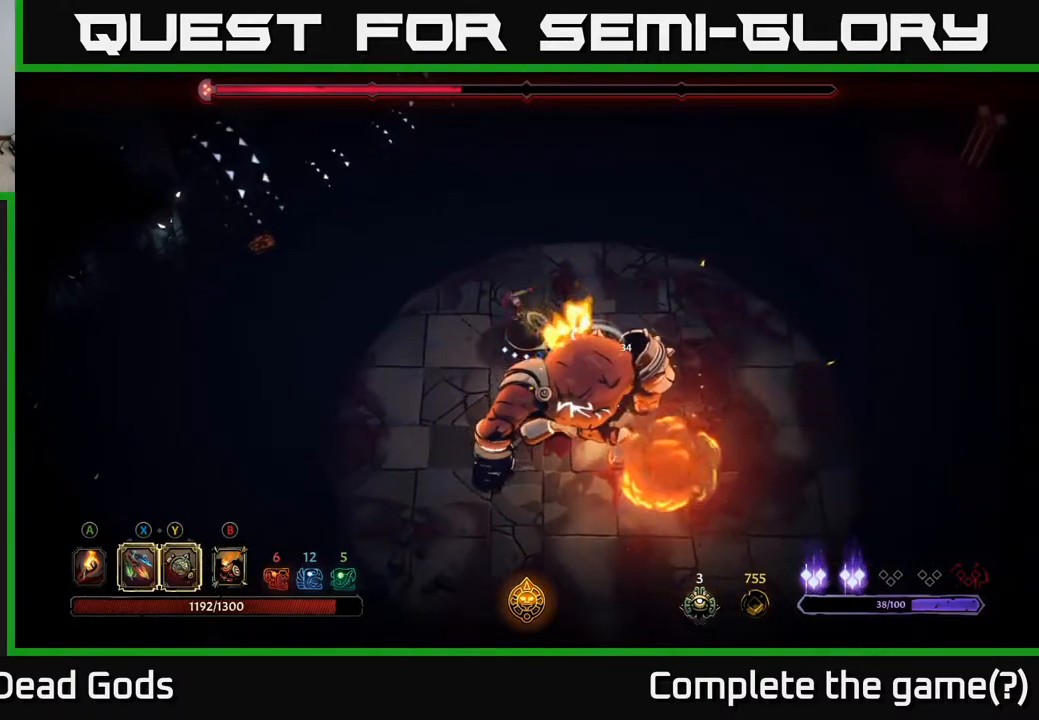
{"buttons": [], "left_stick": "down-right", "right_stick": "center", "events": [[150, "X", "down"], [317, "X", "up"]]}
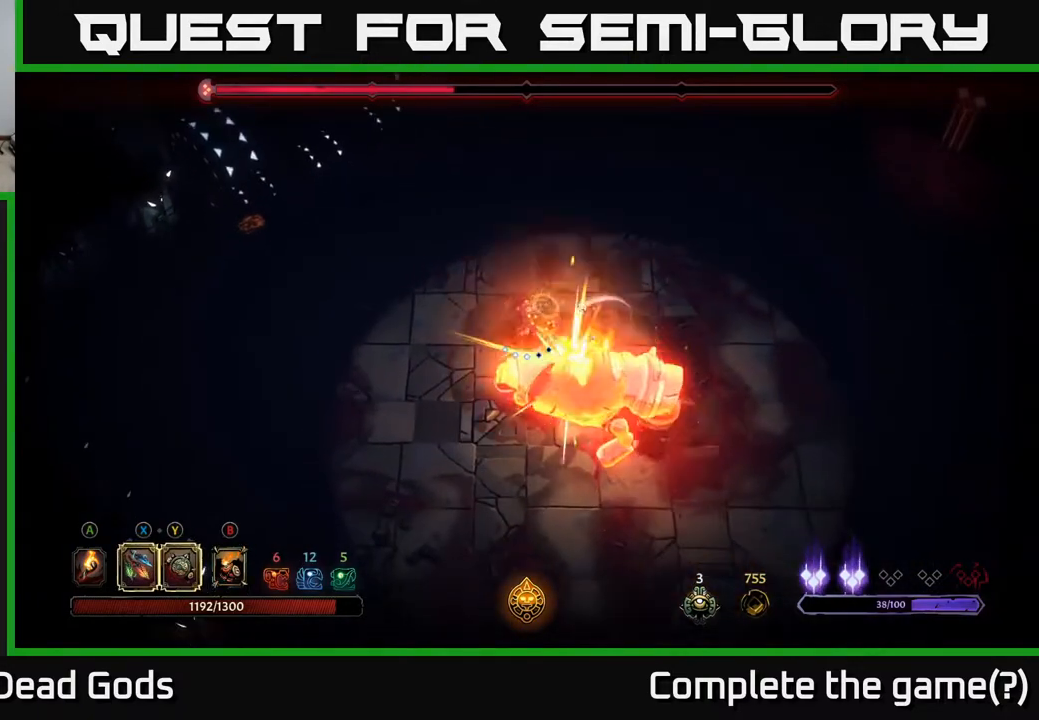
{"buttons": [], "left_stick": "down-right", "right_stick": "center", "events": [[83, "X", "down"], [267, "X", "up"]]}
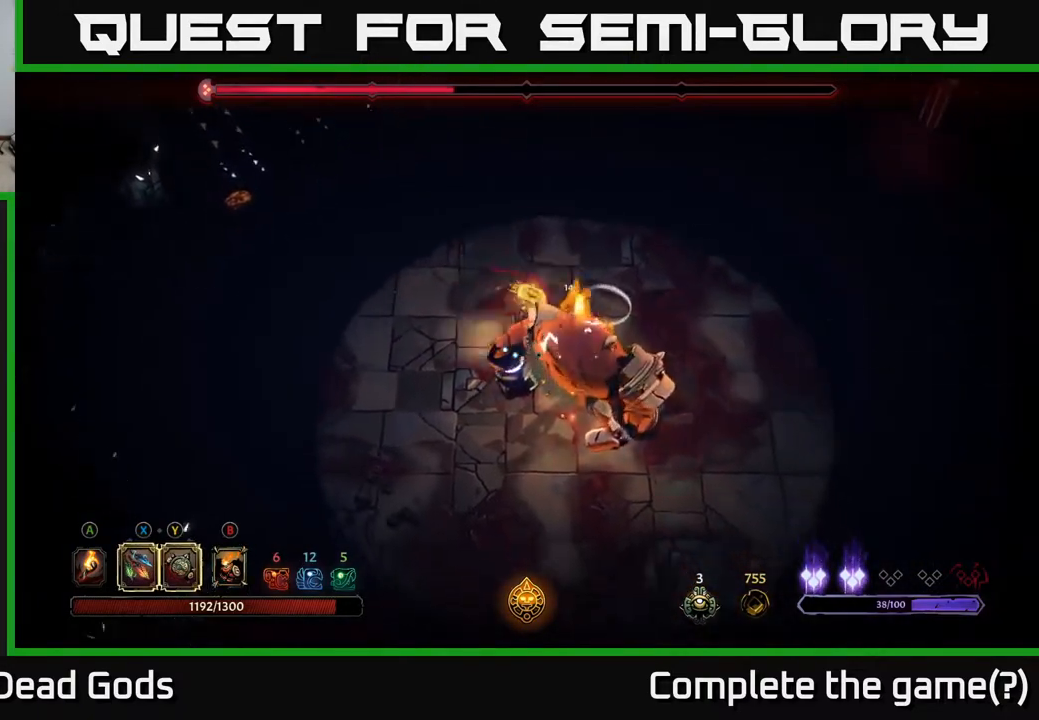
{"buttons": [], "left_stick": "up-right", "right_stick": "center", "events": [[400, "left_stick", "up-right"]]}
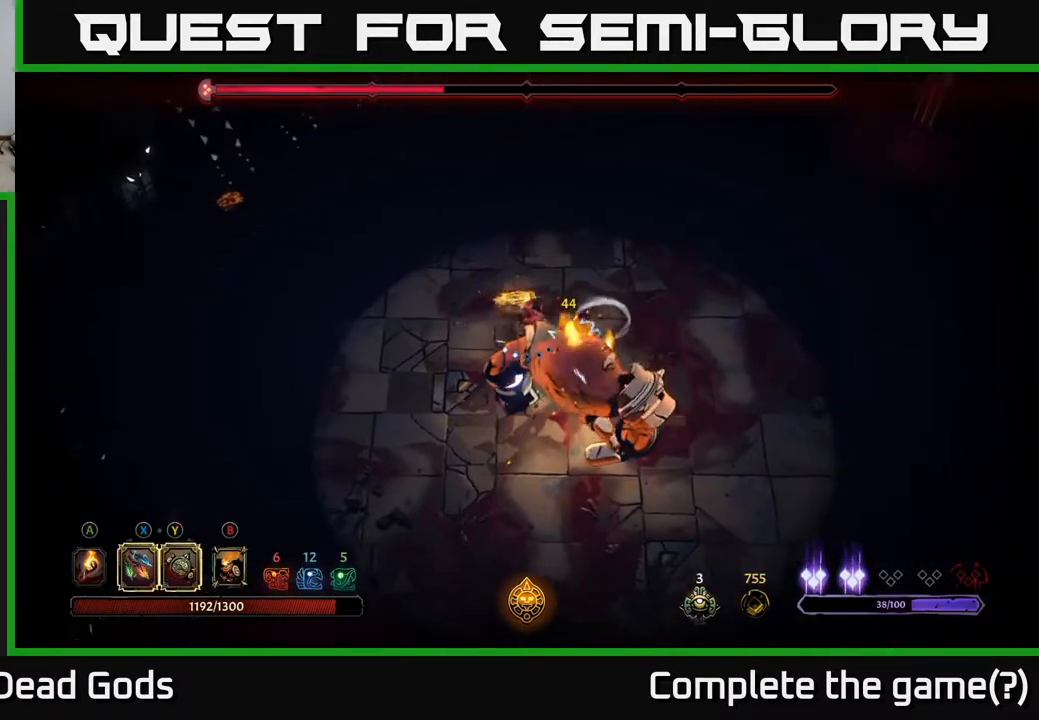
{"buttons": [], "left_stick": "up-right", "right_stick": "center", "events": [[50, "left_stick", "up"], [450, "left_stick", "up-right"]]}
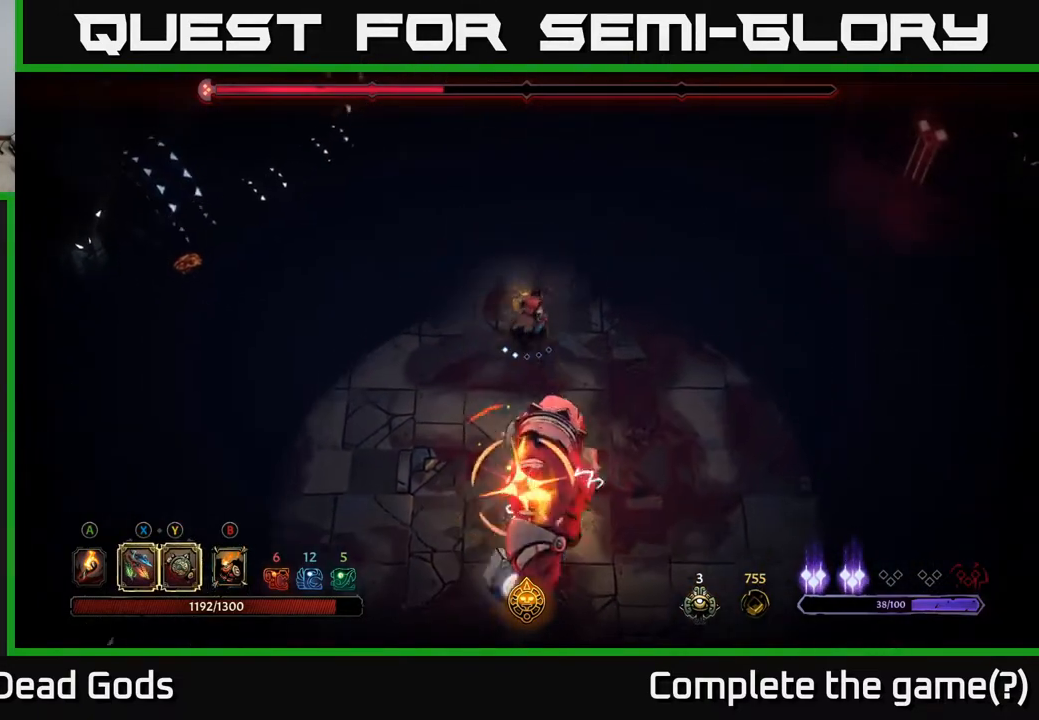
{"buttons": [], "left_stick": "down-right", "right_stick": "center", "events": [[167, "left_stick", "right"], [317, "left_stick", "down-right"], [333, "R2", "down"], [483, "R2", "up"]]}